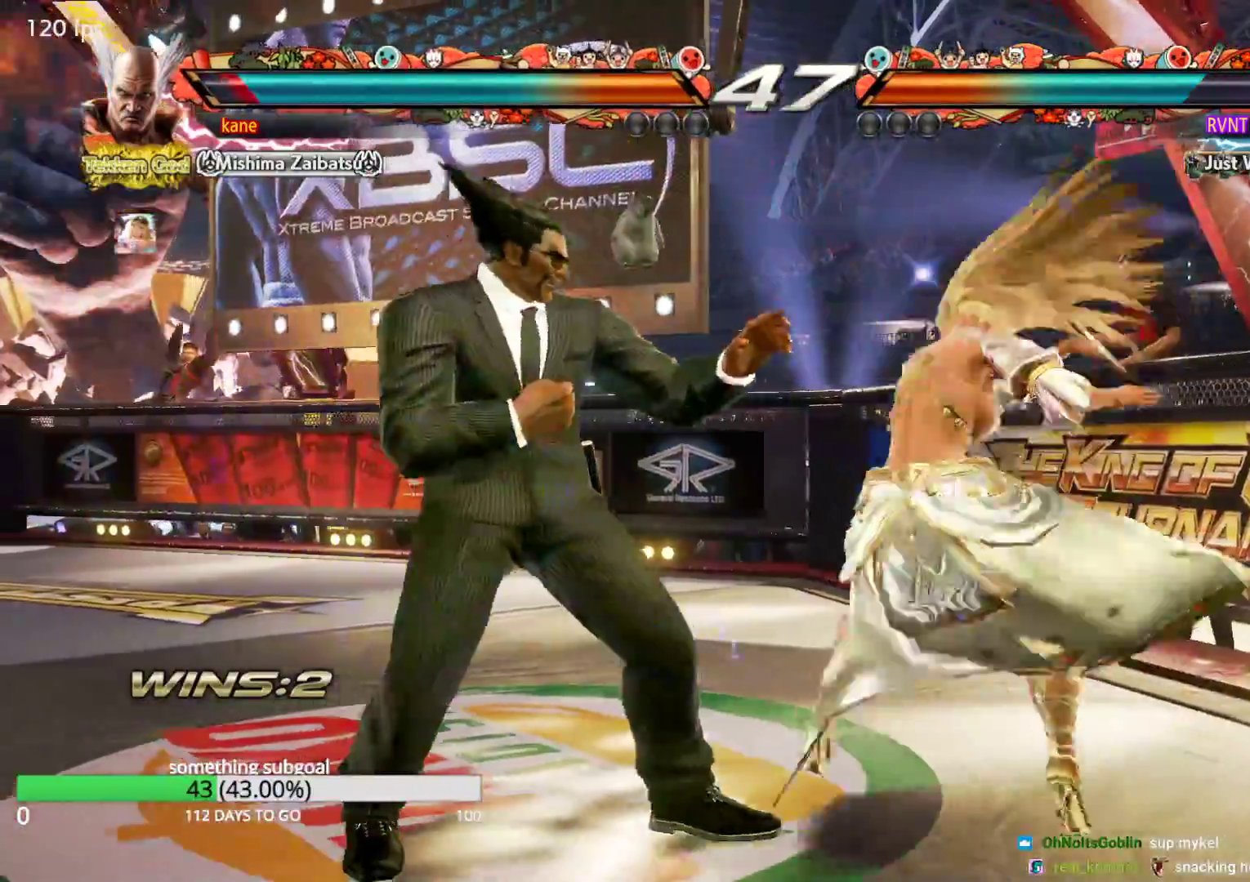
Gameplay with a controller (arcade stick); each line is a JSON object with the inputs held at the frame after it (dt_ms = milliseconds from this image to that frame). "events" lists button and stick changes between this image and that frame as [ms after this image, input, new state], when the widget could be followed in between. Not read: L3 R3.
{"dt_ms": 500, "buttons": [], "left_stick": "left", "events": [[17, "left_stick", "left"], [83, "left_stick", "center"], [150, "left_stick", "left"]]}
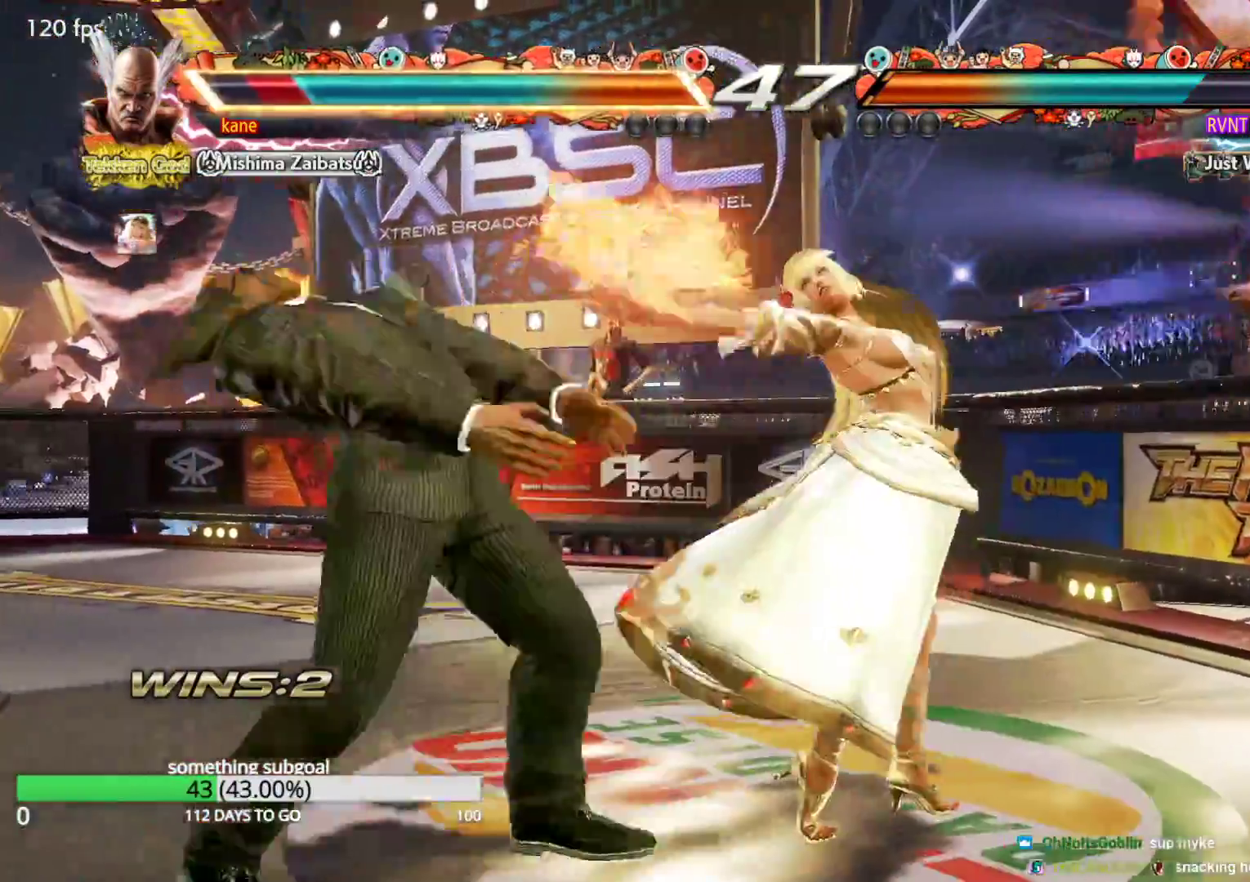
{"dt_ms": 500, "buttons": [], "left_stick": "center", "events": [[67, "left_stick", "center"], [250, "left_stick", "left"], [333, "left_stick", "center"], [383, "left_stick", "left"], [467, "left_stick", "center"]]}
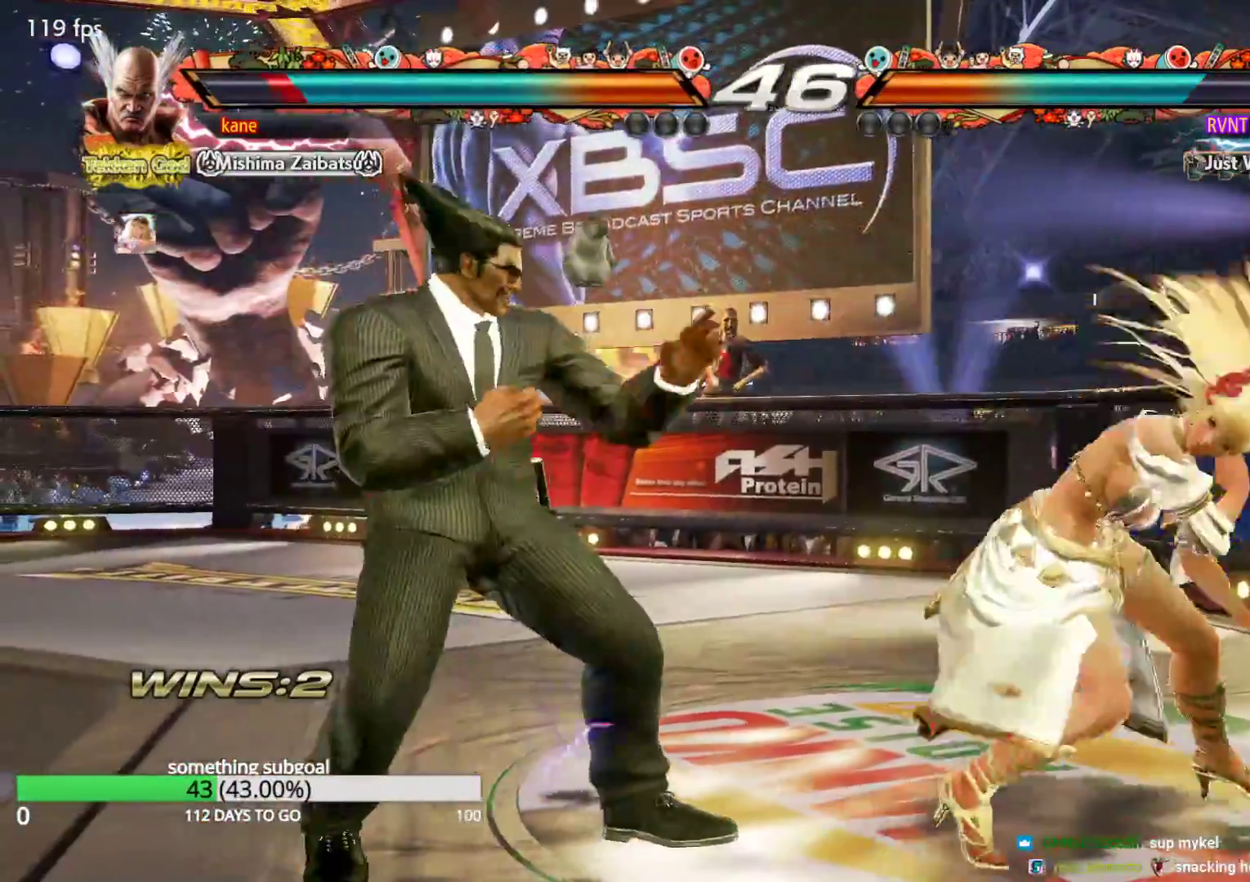
{"dt_ms": 500, "buttons": [], "left_stick": "down-left", "events": [[33, "left_stick", "left"], [250, "left_stick", "down-left"]]}
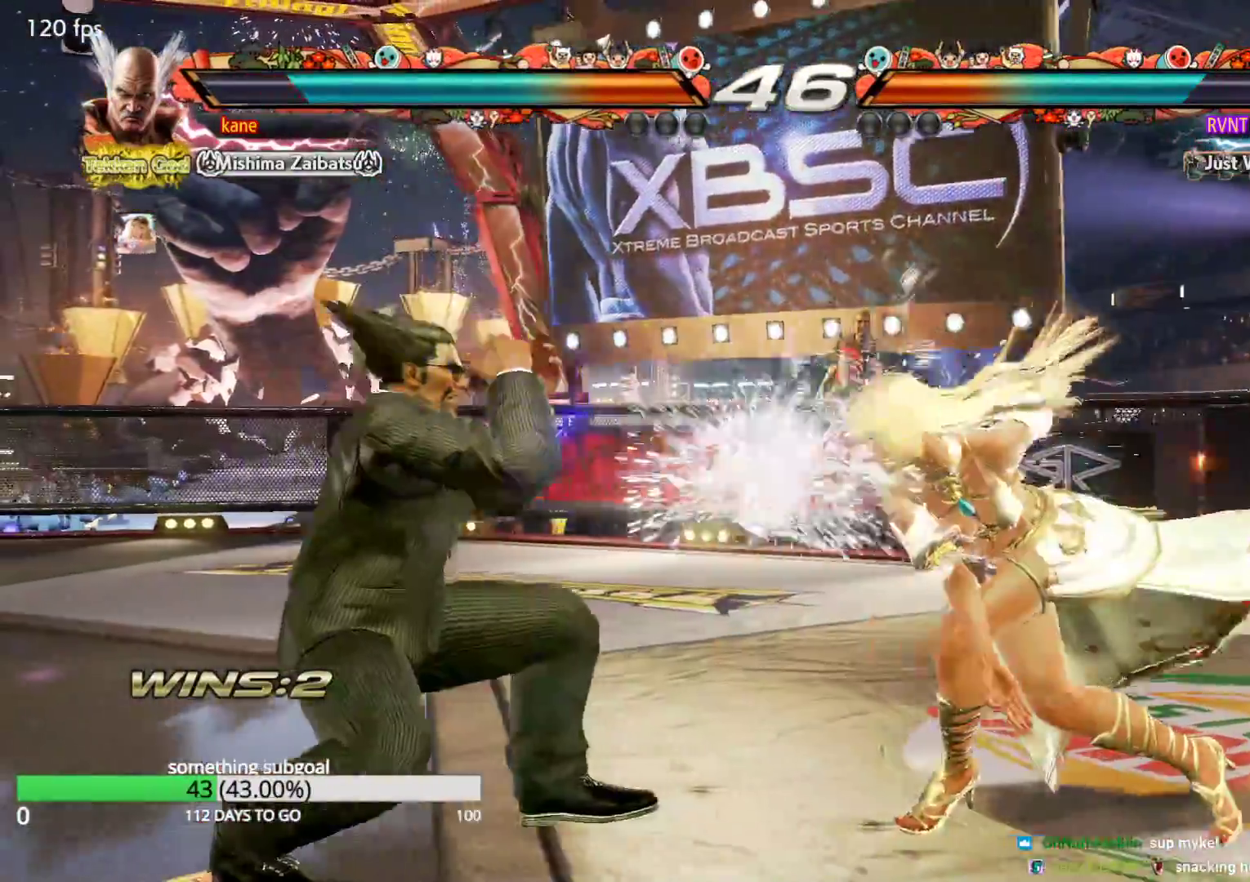
{"dt_ms": 500, "buttons": [], "left_stick": "center", "events": [[133, "left_stick", "center"], [283, "left_stick", "right"], [350, "left_stick", "center"], [400, "left_stick", "right"], [467, "left_stick", "center"]]}
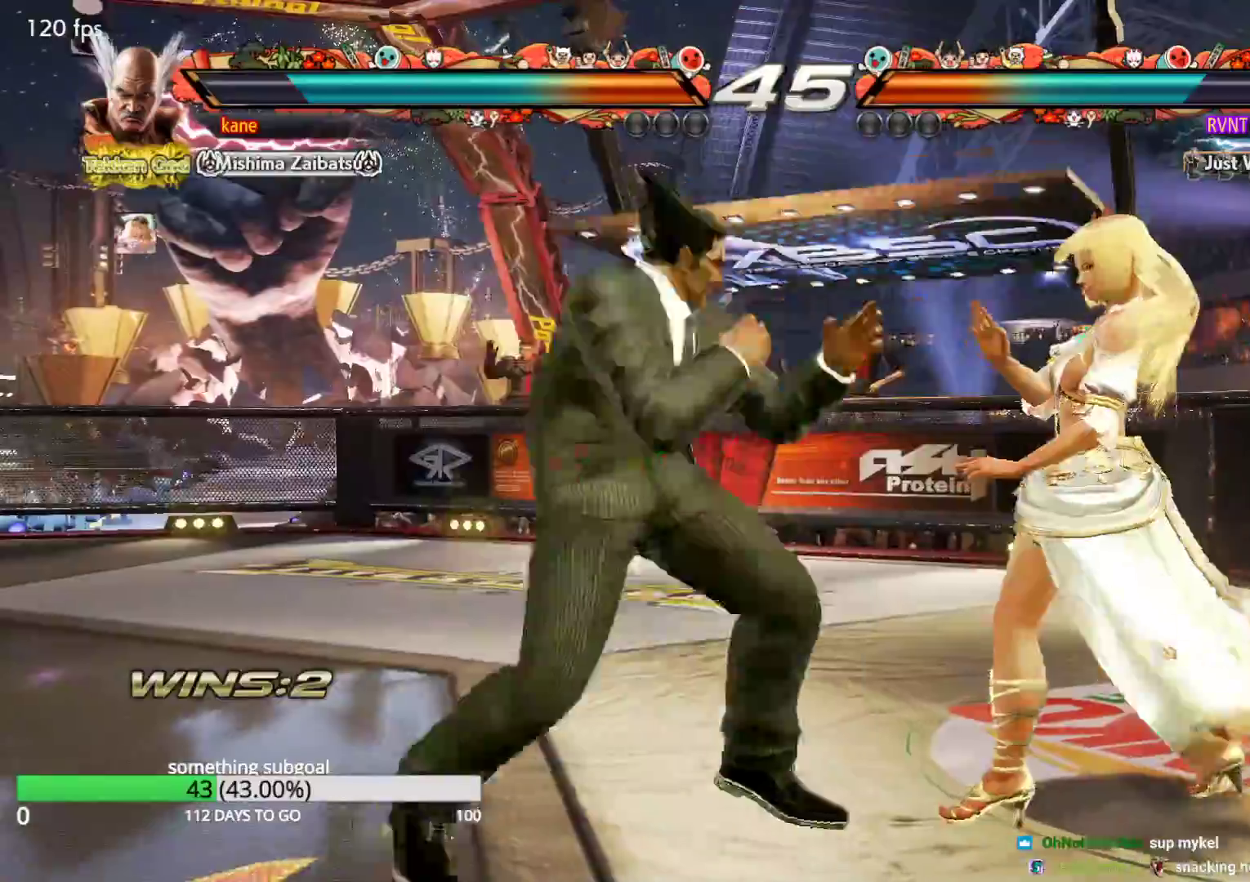
{"dt_ms": 500, "buttons": ["CROSS", "TRIANGLE"], "left_stick": "right", "events": [[17, "left_stick", "right"], [150, "left_stick", "left"], [250, "left_stick", "center"], [300, "left_stick", "right"], [333, "CIRCLE", "down"], [400, "CIRCLE", "up"], [433, "CROSS", "down"], [483, "TRIANGLE", "down"]]}
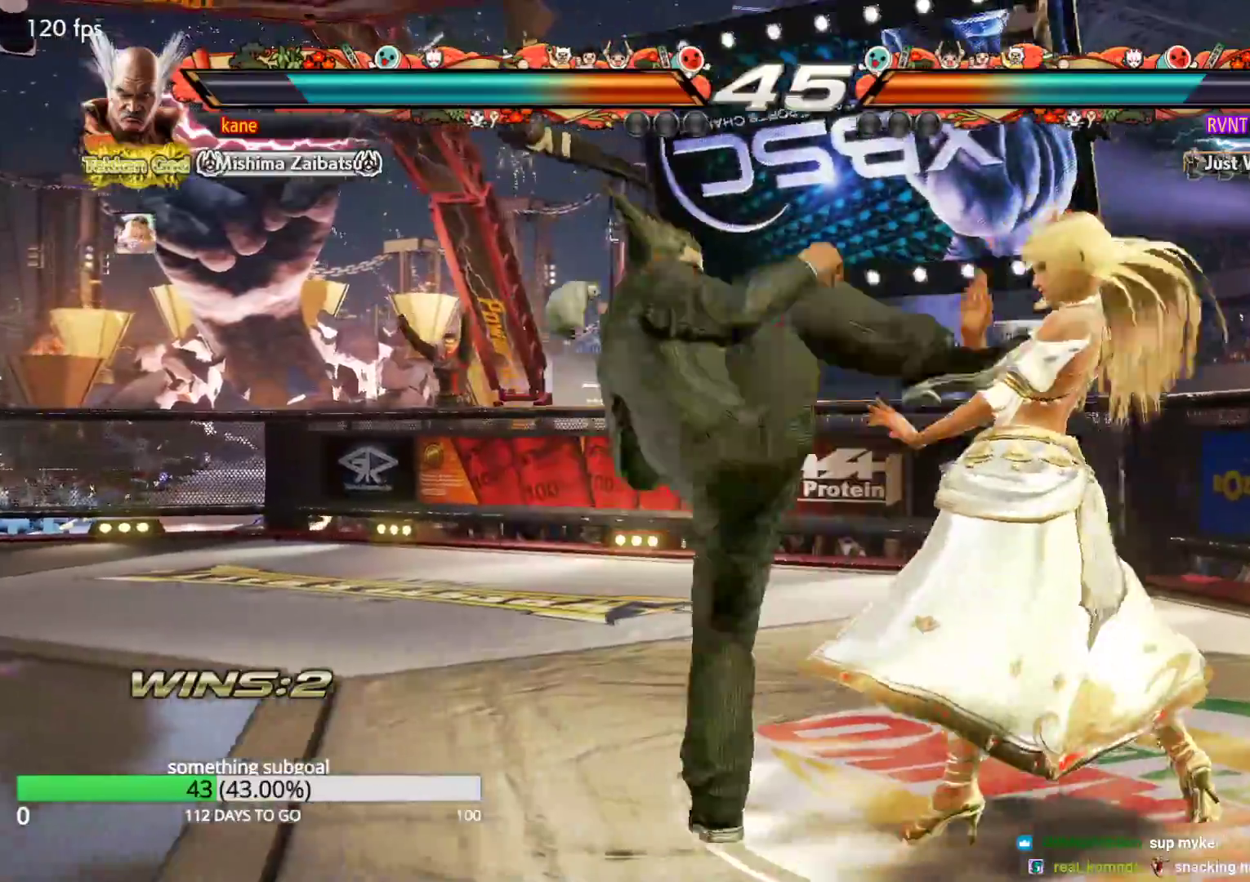
{"dt_ms": 500, "buttons": [], "left_stick": "center", "events": [[50, "CROSS", "up"], [133, "TRIANGLE", "up"], [150, "left_stick", "center"]]}
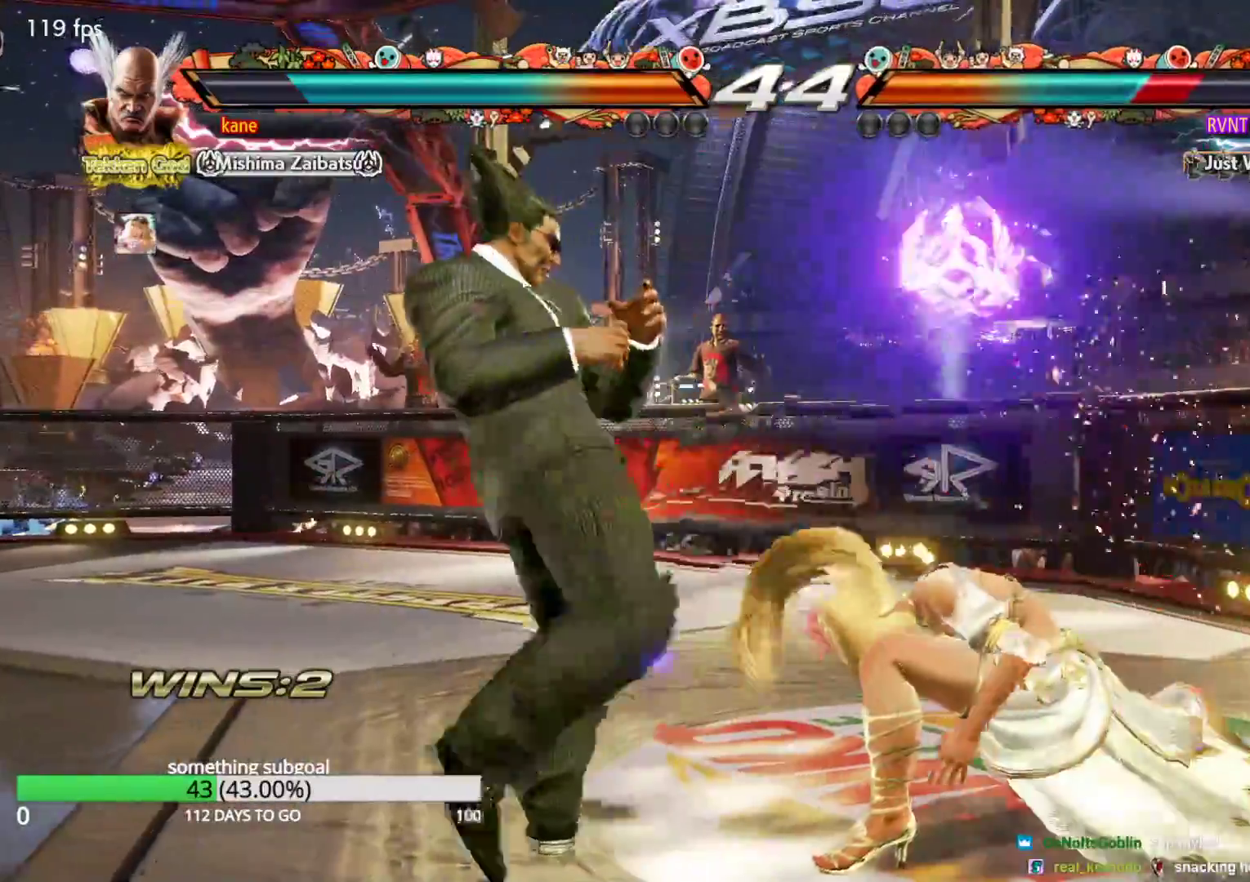
{"dt_ms": 500, "buttons": ["CROSS"], "left_stick": "right", "events": [[333, "left_stick", "right"], [400, "CIRCLE", "down"], [450, "CROSS", "down"], [467, "CIRCLE", "up"]]}
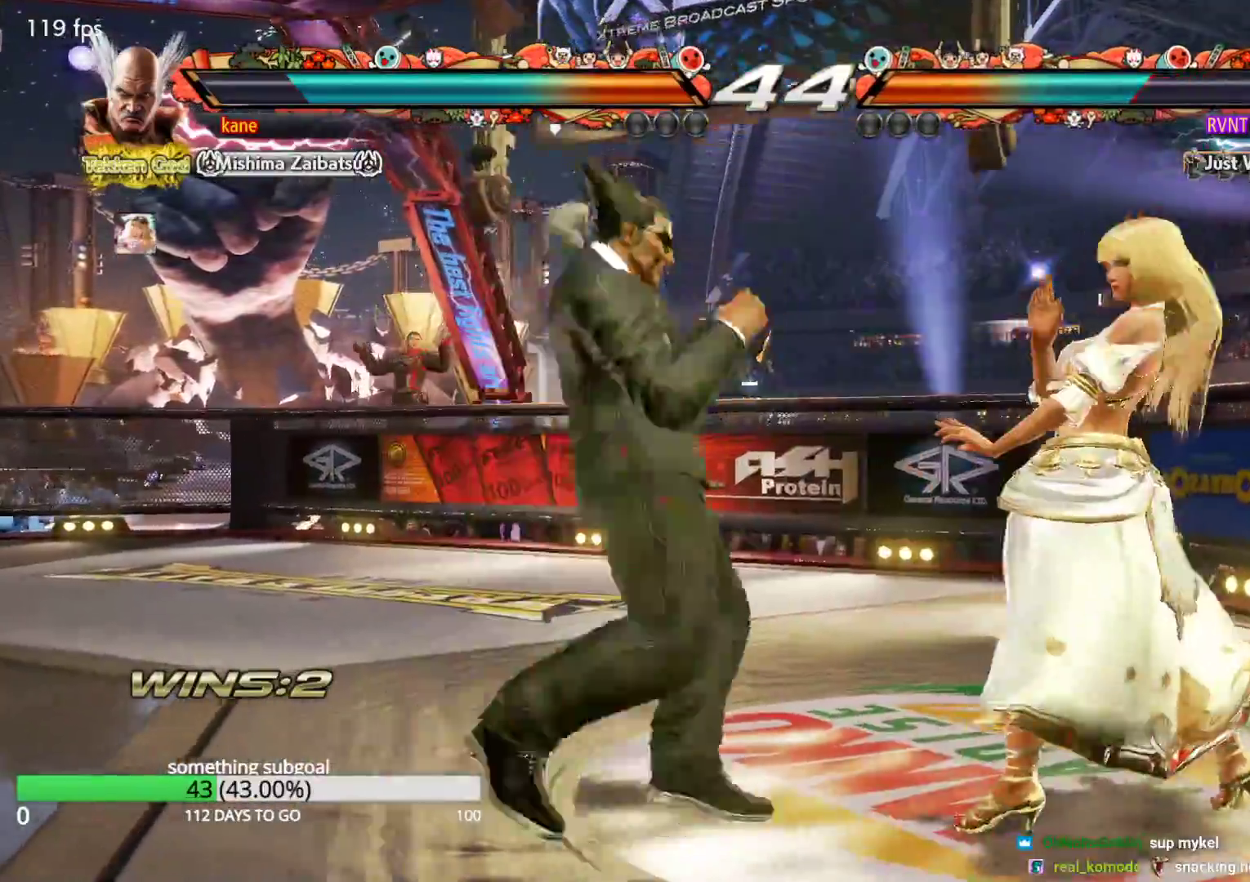
{"dt_ms": 500, "buttons": [], "left_stick": "center", "events": [[50, "TRIANGLE", "down"], [100, "CROSS", "up"], [167, "TRIANGLE", "up"], [200, "left_stick", "center"]]}
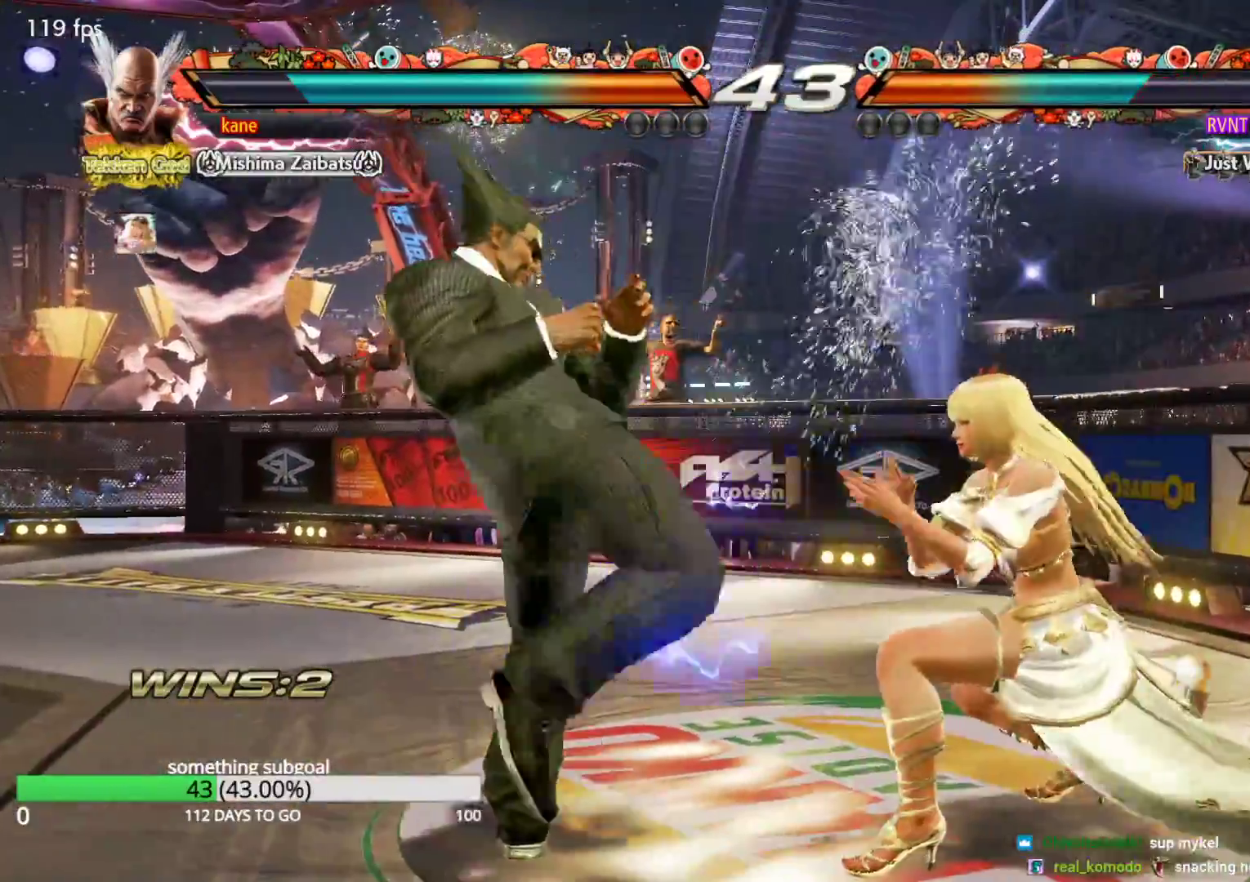
{"dt_ms": 1000, "buttons": [], "left_stick": "left"}
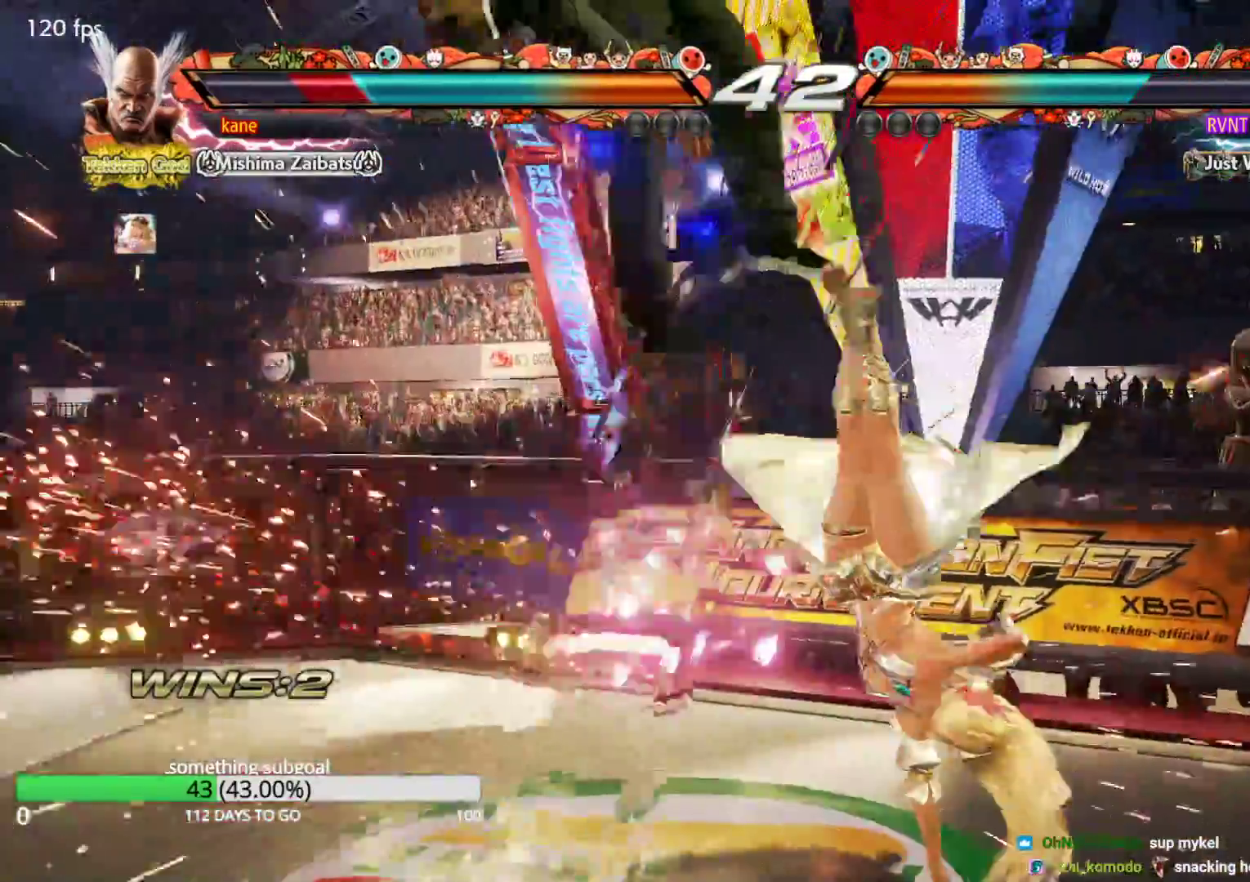
{"dt_ms": 500, "buttons": ["SQUARE"], "left_stick": "center", "events": [[100, "left_stick", "center"], [350, "SQUARE", "down"], [367, "SQUARE", "up"], [383, "TRIANGLE", "down"], [433, "TRIANGLE", "up"], [467, "SQUARE", "down"]]}
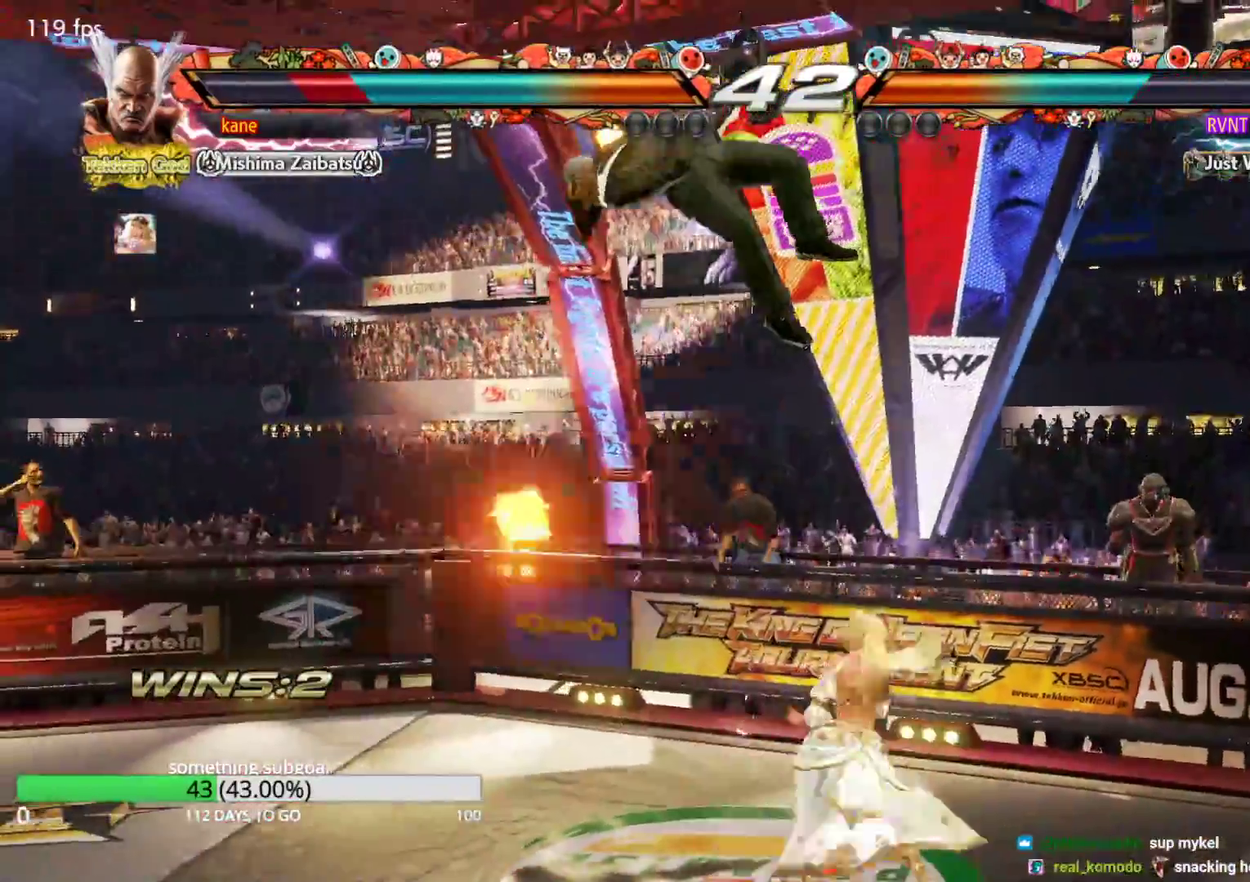
{"dt_ms": 500, "buttons": [], "left_stick": "center", "events": [[33, "SQUARE", "up"], [33, "TRIANGLE", "down"], [100, "TRIANGLE", "up"], [117, "SQUARE", "down"], [183, "TRIANGLE", "down"], [217, "SQUARE", "up"], [267, "SQUARE", "down"], [267, "TRIANGLE", "up"], [350, "TRIANGLE", "down"], [383, "SQUARE", "up"], [450, "TRIANGLE", "up"]]}
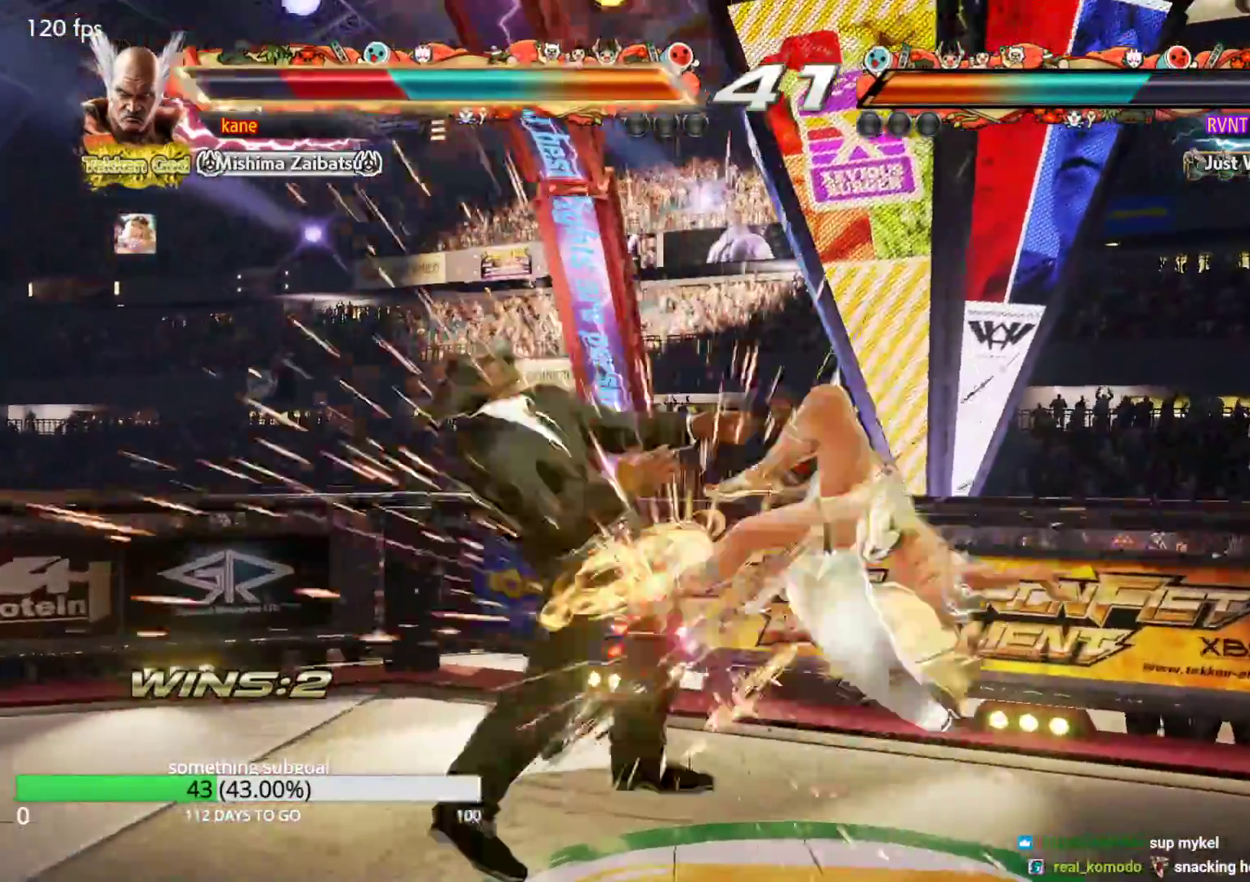
{"dt_ms": 500, "buttons": ["SQUARE", "TRIANGLE"], "left_stick": "center"}
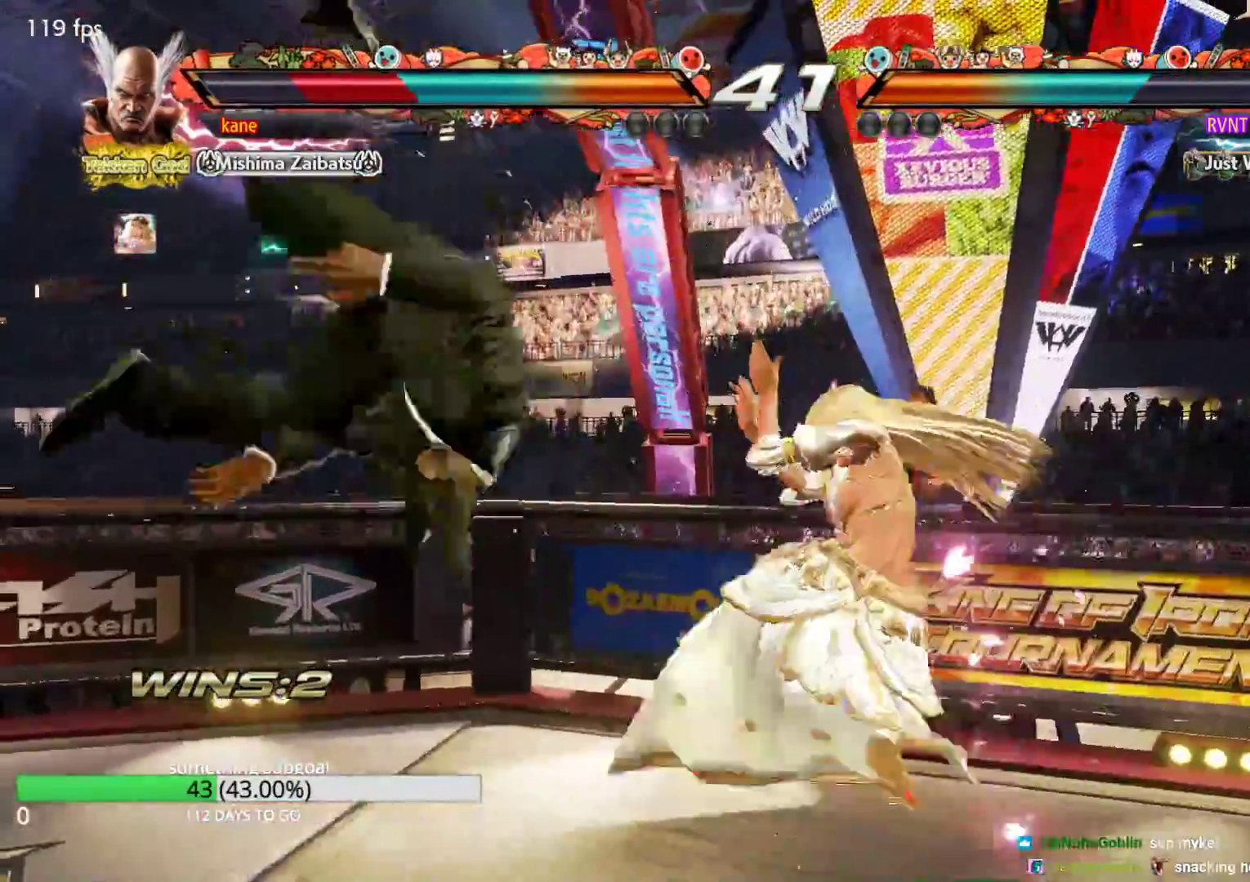
{"dt_ms": 500, "buttons": ["SQUARE"], "left_stick": "center", "events": [[17, "SQUARE", "up"], [67, "TRIANGLE", "up"], [83, "SQUARE", "down"], [167, "SQUARE", "up"], [167, "TRIANGLE", "down"], [250, "SQUARE", "down"], [250, "TRIANGLE", "up"], [333, "SQUARE", "up"], [333, "TRIANGLE", "down"], [417, "TRIANGLE", "up"], [433, "SQUARE", "down"]]}
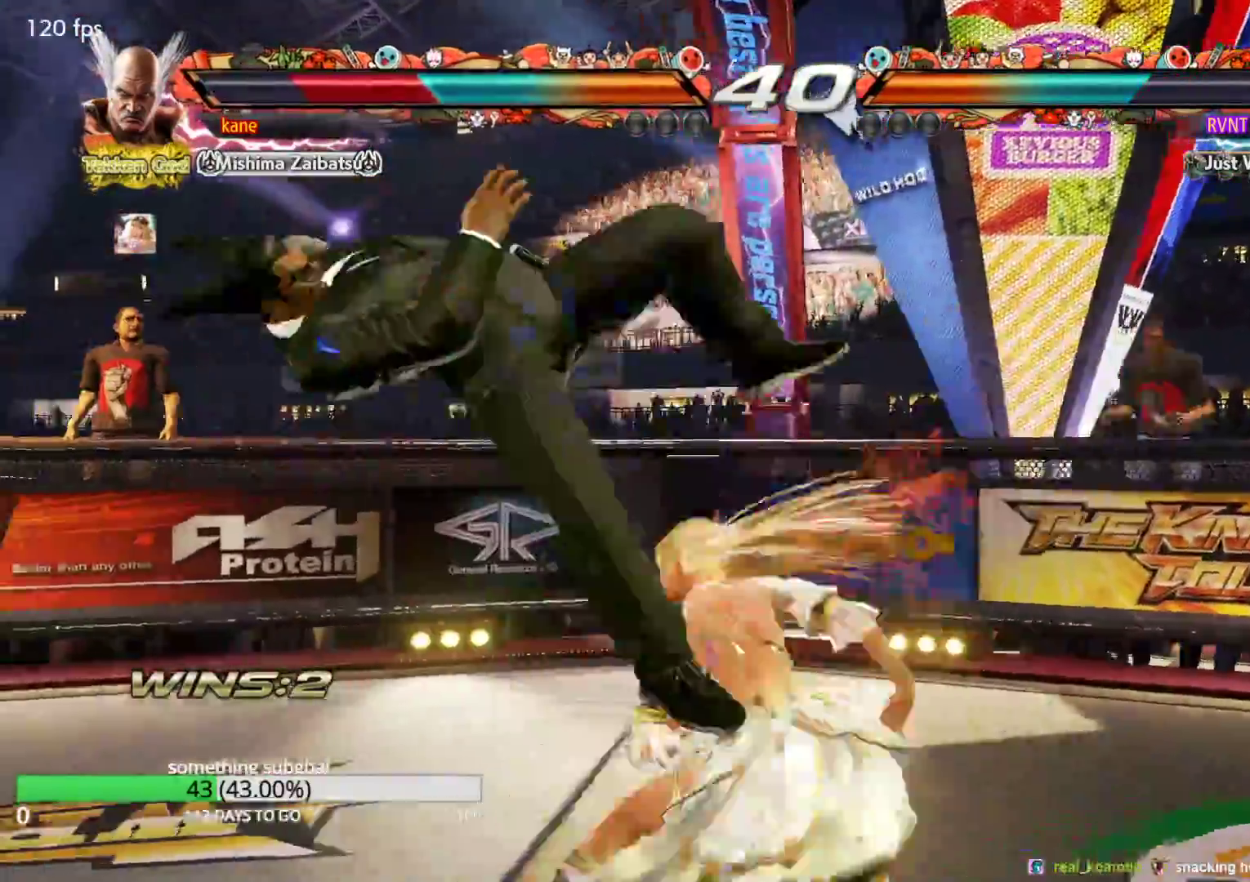
{"dt_ms": 500, "buttons": ["SQUARE"], "left_stick": "center", "events": [[17, "SQUARE", "up"], [17, "TRIANGLE", "down"], [83, "TRIANGLE", "up"], [117, "SQUARE", "down"], [183, "TRIANGLE", "down"], [200, "SQUARE", "up"], [267, "TRIANGLE", "up"], [283, "SQUARE", "down"], [367, "SQUARE", "up"], [367, "TRIANGLE", "down"], [450, "TRIANGLE", "up"], [483, "SQUARE", "down"]]}
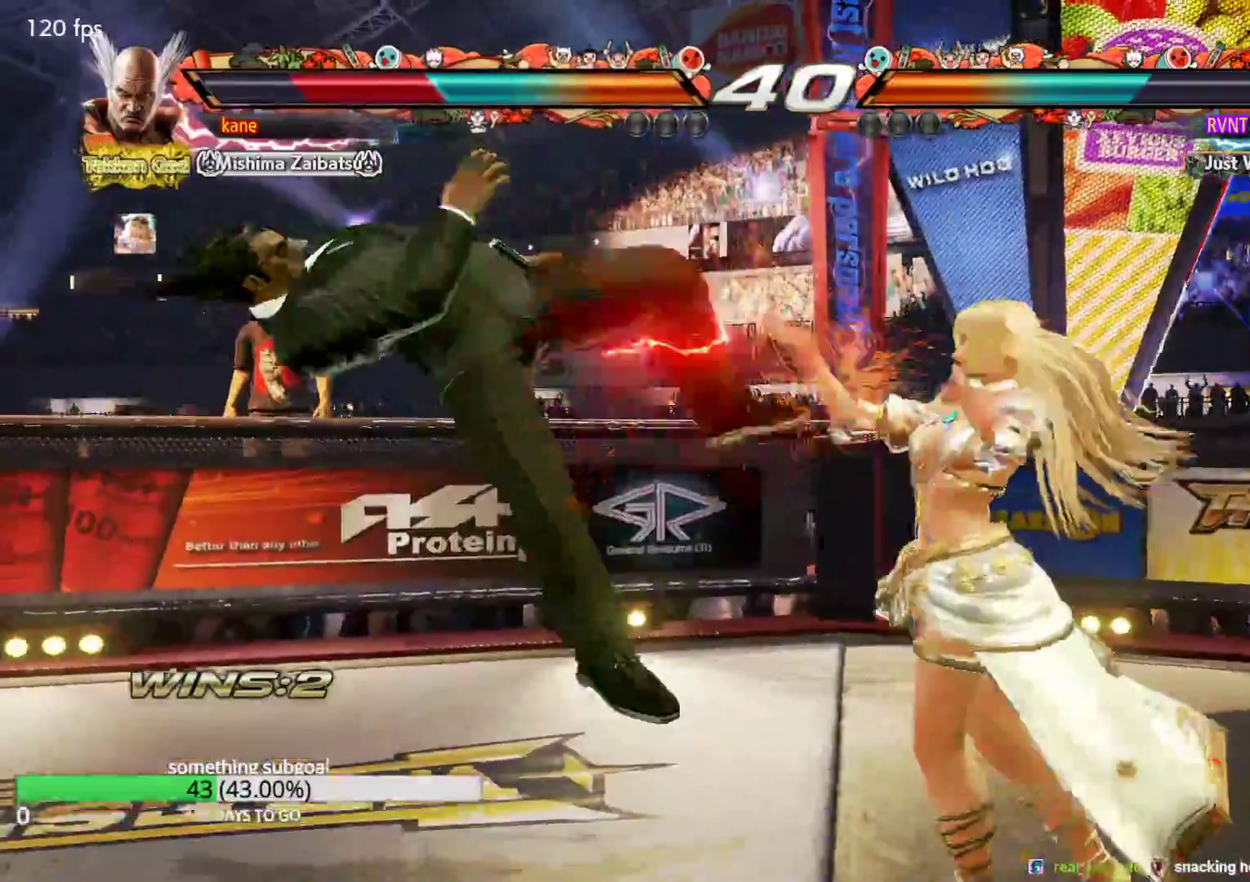
{"dt_ms": 500, "buttons": ["SQUARE"], "left_stick": "center", "events": [[50, "SQUARE", "up"], [50, "TRIANGLE", "down"], [133, "TRIANGLE", "up"], [167, "SQUARE", "down"], [217, "SQUARE", "up"], [233, "TRIANGLE", "down"], [300, "TRIANGLE", "up"], [333, "SQUARE", "down"], [383, "SQUARE", "up"], [400, "TRIANGLE", "down"], [467, "TRIANGLE", "up"], [483, "SQUARE", "down"]]}
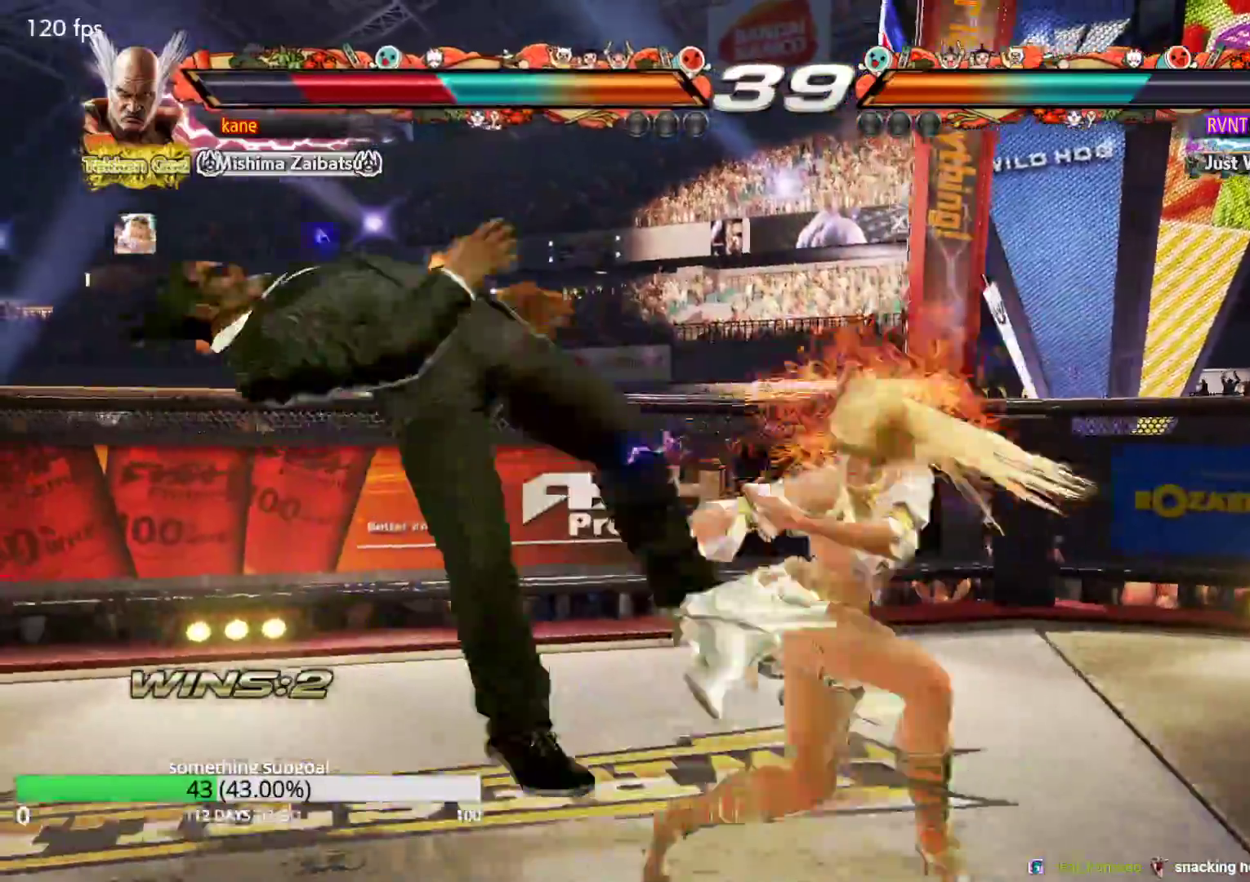
{"dt_ms": 500, "buttons": ["SQUARE"], "left_stick": "center", "events": [[50, "SQUARE", "up"], [67, "TRIANGLE", "down"], [83, "SQUARE", "down"], [100, "SQUARE", "up"], [133, "TRIANGLE", "up"], [167, "SQUARE", "down"], [217, "SQUARE", "up"], [233, "TRIANGLE", "down"], [300, "TRIANGLE", "up"], [317, "SQUARE", "down"], [383, "SQUARE", "up"], [400, "TRIANGLE", "down"], [467, "TRIANGLE", "up"], [483, "SQUARE", "down"]]}
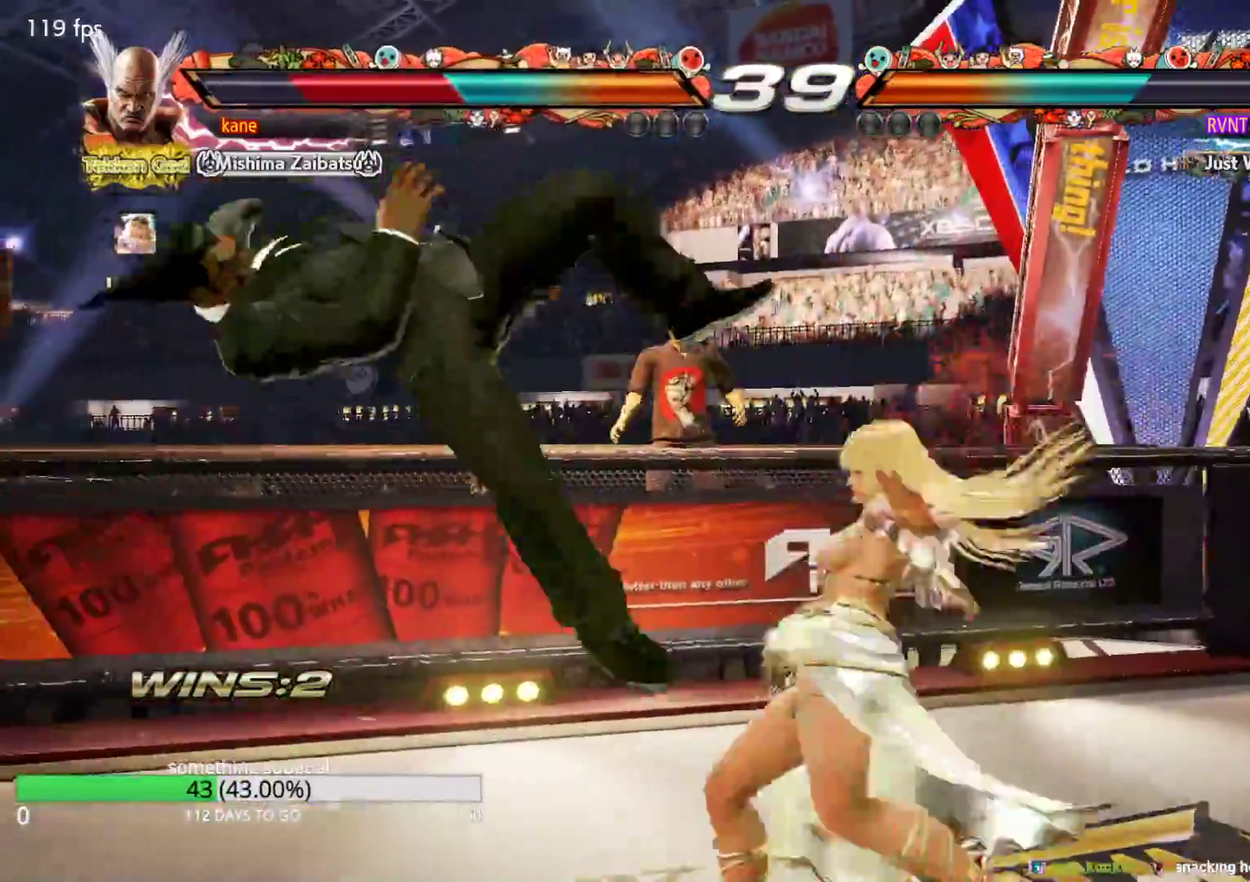
{"dt_ms": 500, "buttons": [], "left_stick": "center", "events": [[50, "TRIANGLE", "down"], [100, "SQUARE", "up"], [167, "TRIANGLE", "up"]]}
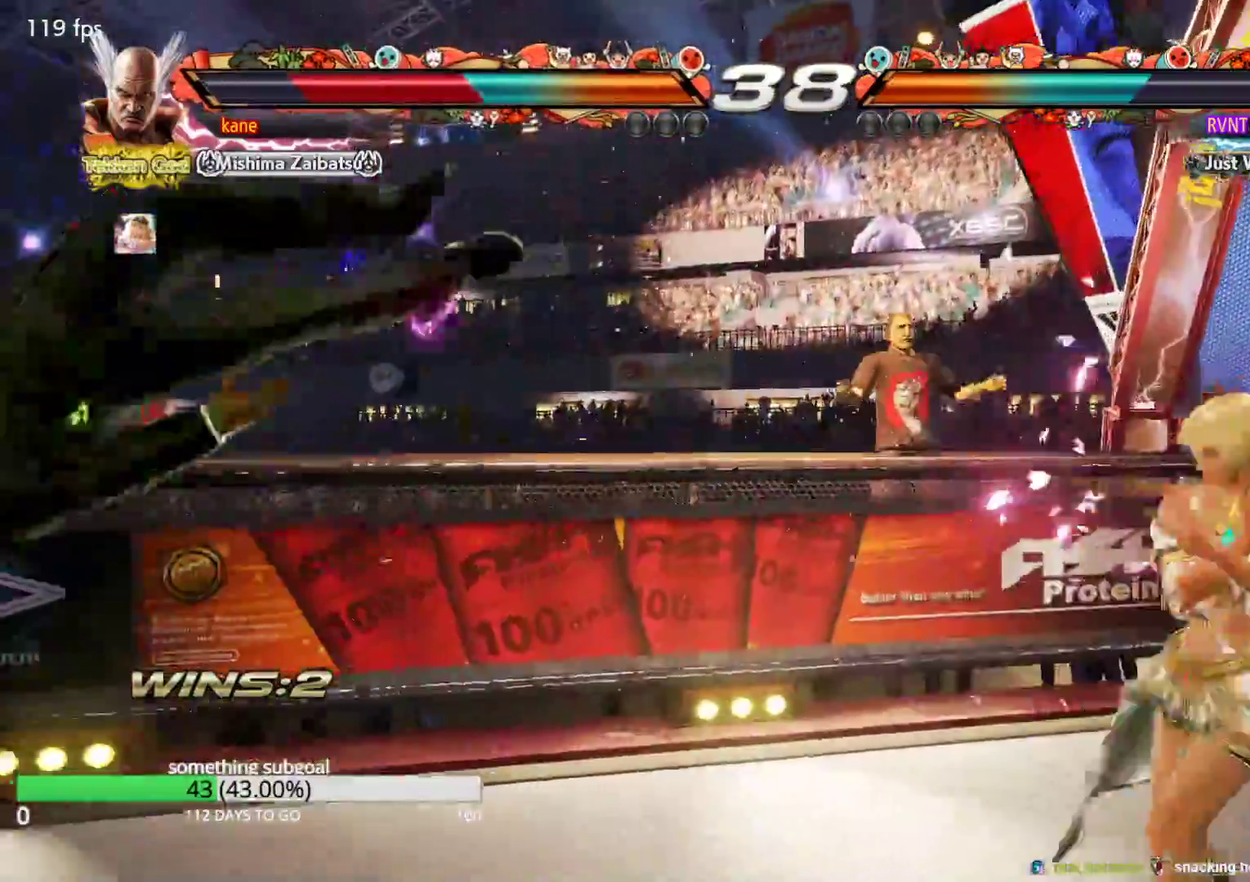
{"dt_ms": 500, "buttons": ["SQUARE"], "left_stick": "center", "events": [[217, "TRIANGLE", "down"], [283, "TRIANGLE", "up"], [317, "SQUARE", "down"], [367, "TRIANGLE", "down"], [383, "SQUARE", "up"], [467, "SQUARE", "down"], [467, "TRIANGLE", "up"]]}
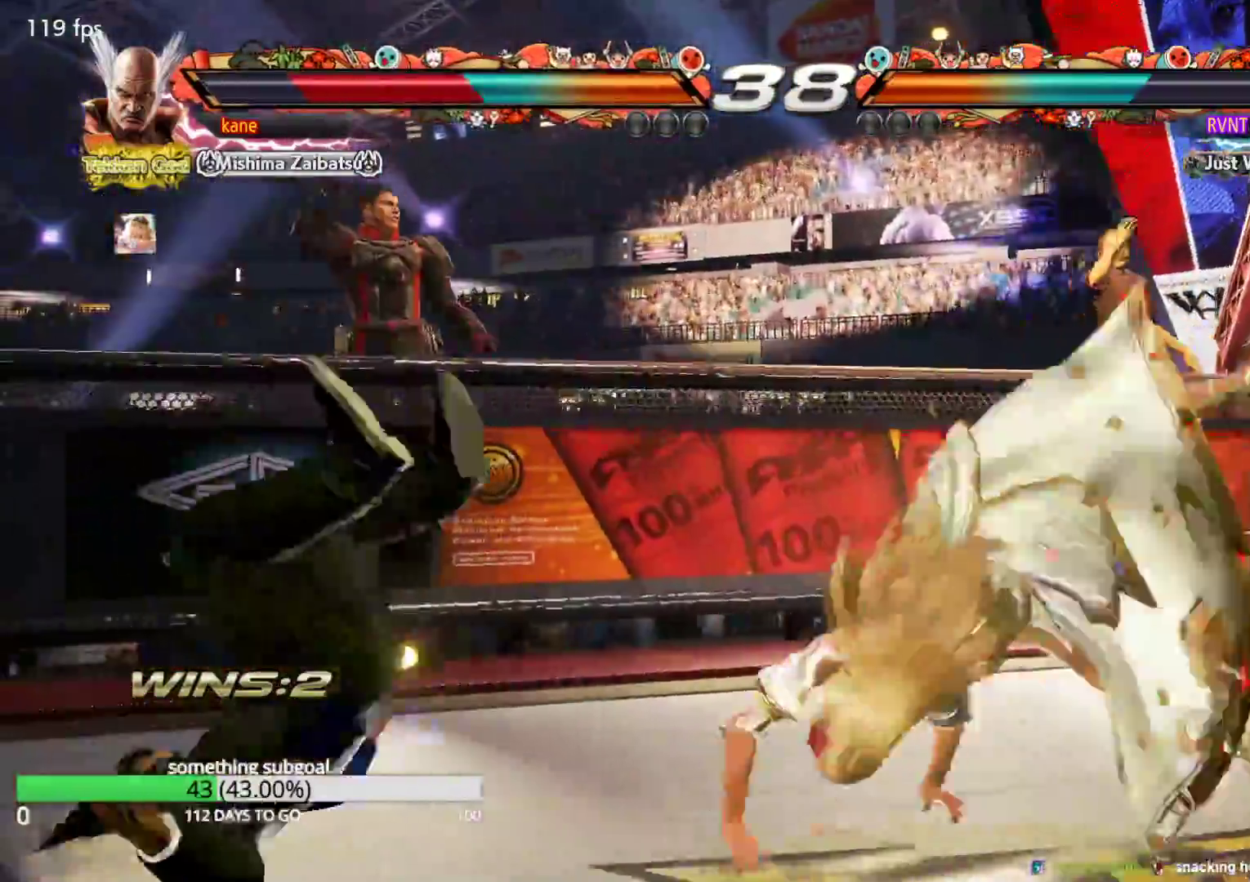
{"dt_ms": 500, "buttons": [], "left_stick": "center", "events": [[50, "TRIANGLE", "down"], [67, "SQUARE", "up"], [150, "SQUARE", "down"], [150, "TRIANGLE", "up"], [217, "TRIANGLE", "down"], [250, "SQUARE", "up"], [317, "TRIANGLE", "up"]]}
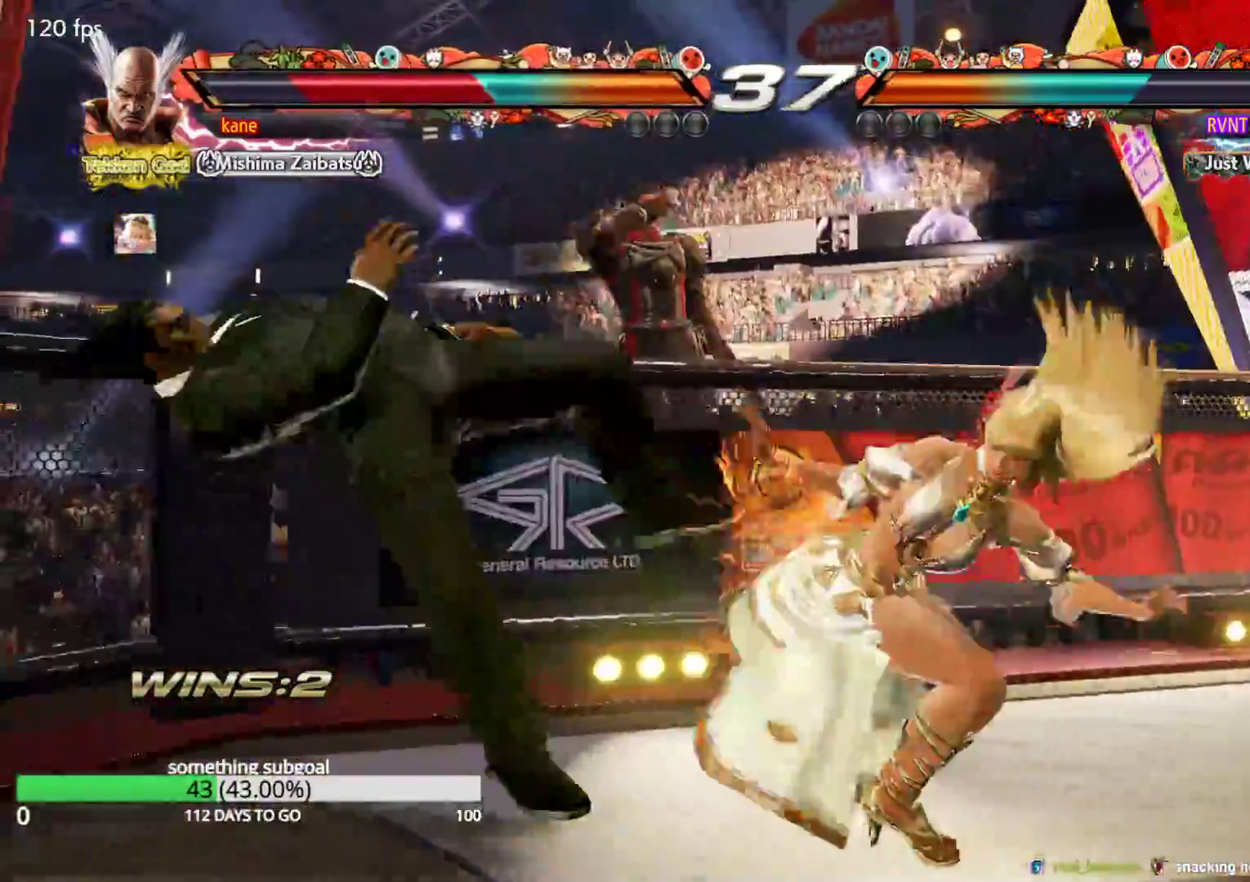
{"dt_ms": 500, "buttons": ["CROSS"], "left_stick": "center", "events": [[150, "CROSS", "down"], [217, "CROSS", "up"], [233, "CIRCLE", "down"], [283, "CIRCLE", "up"], [300, "CROSS", "down"], [367, "CIRCLE", "down"], [383, "CROSS", "up"], [467, "CIRCLE", "up"], [467, "CROSS", "down"]]}